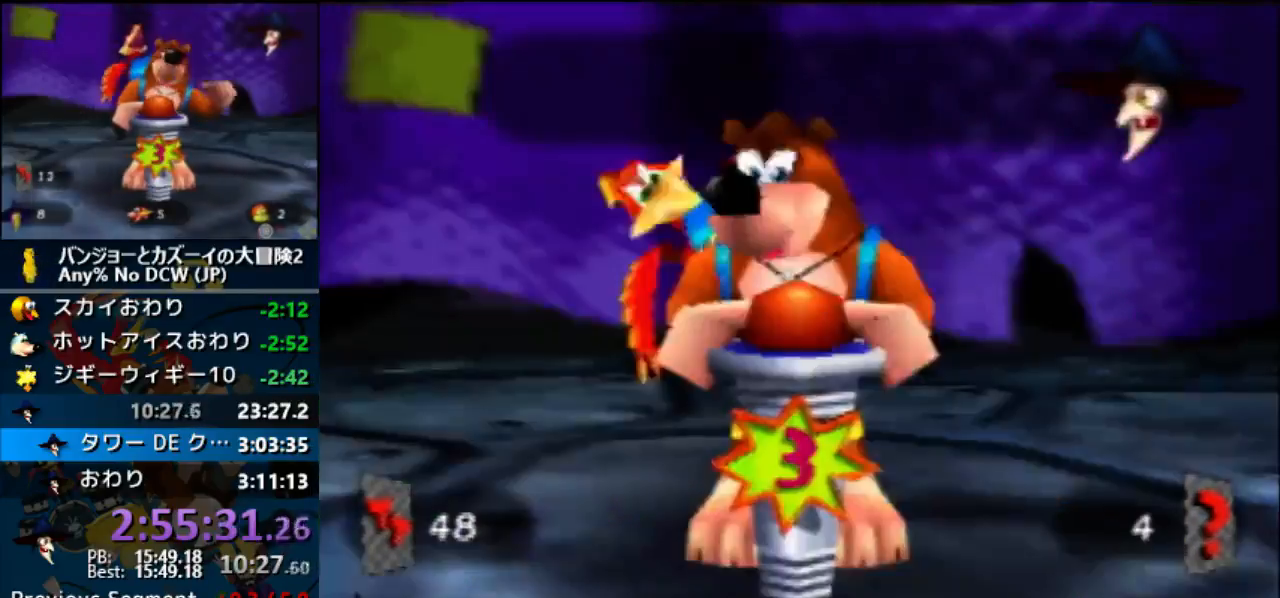
Gameplay with a controller (Nintendo layout); each line is a JSON object with the inputs held at the frame after it. "button_events" lists button changes between this image and that frame as [ms after this image, input, new state], when the widget could be followed in between (sticks are given only as held states). Not read: A DPAD_DOWN L1 L3 R1 R3 START.
{"buttons": [], "left_stick": "center", "button_events": [[67, "DPAD_RIGHT", "up"]]}
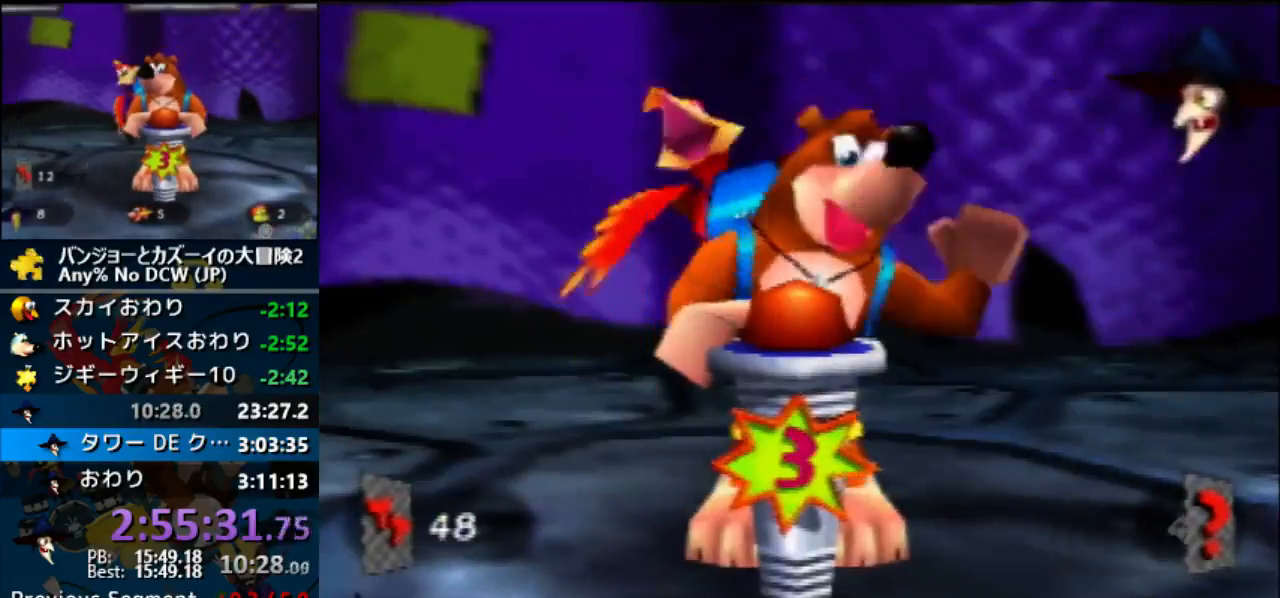
{"buttons": [], "left_stick": "center", "button_events": []}
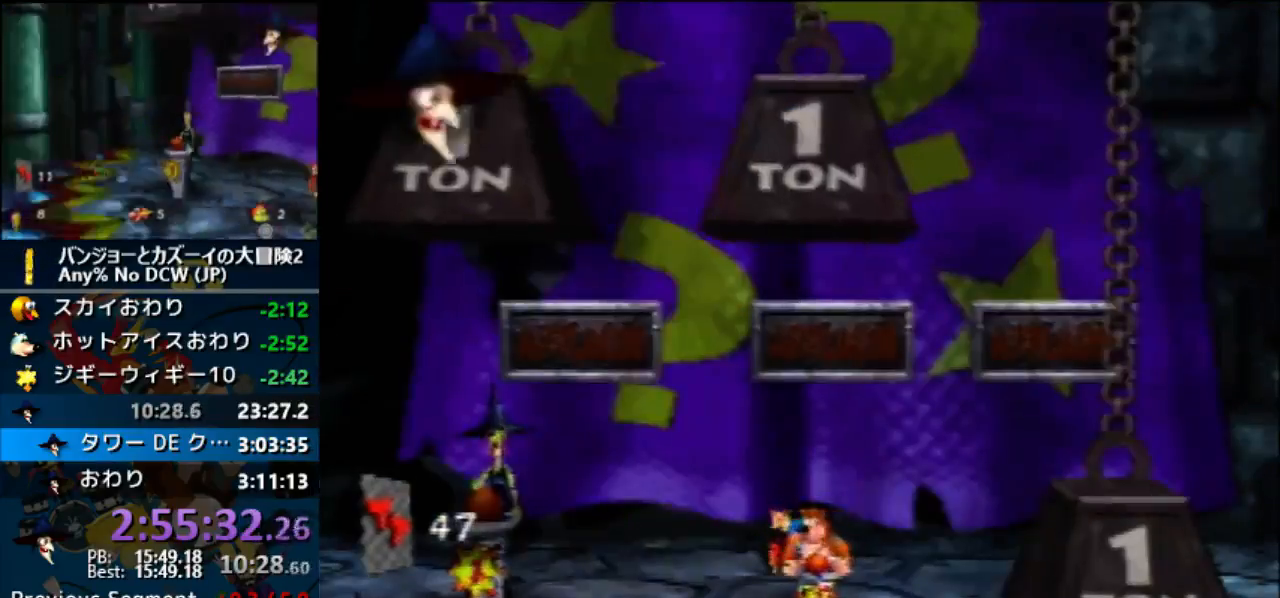
{"buttons": [], "left_stick": "center", "button_events": []}
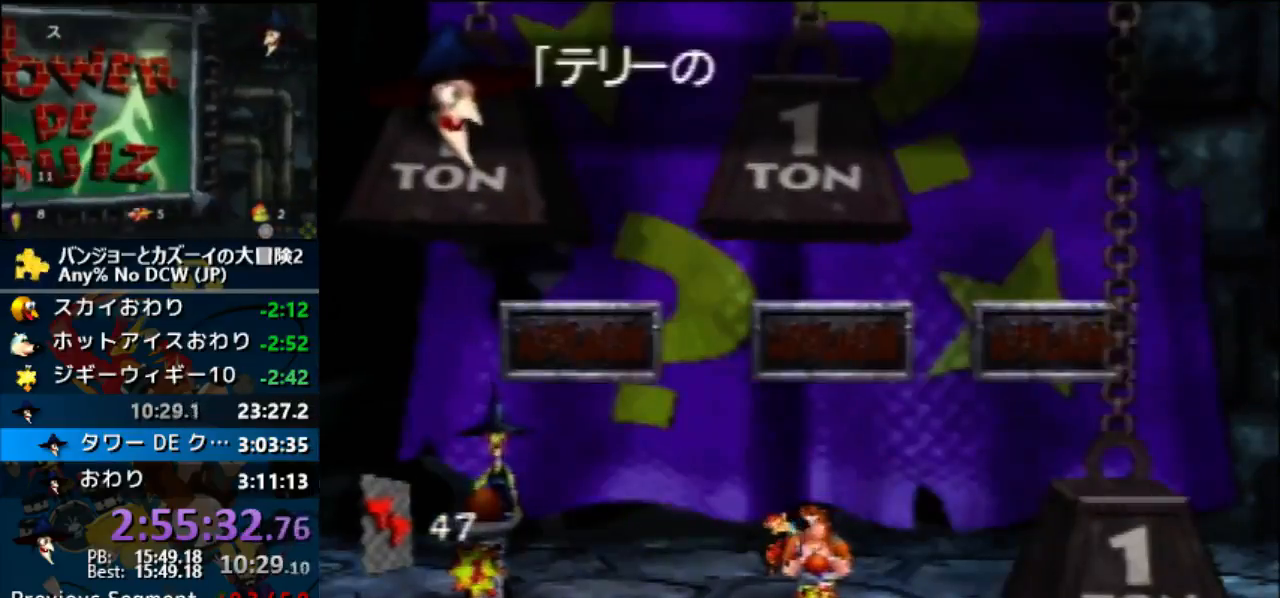
{"buttons": [], "left_stick": "center", "button_events": []}
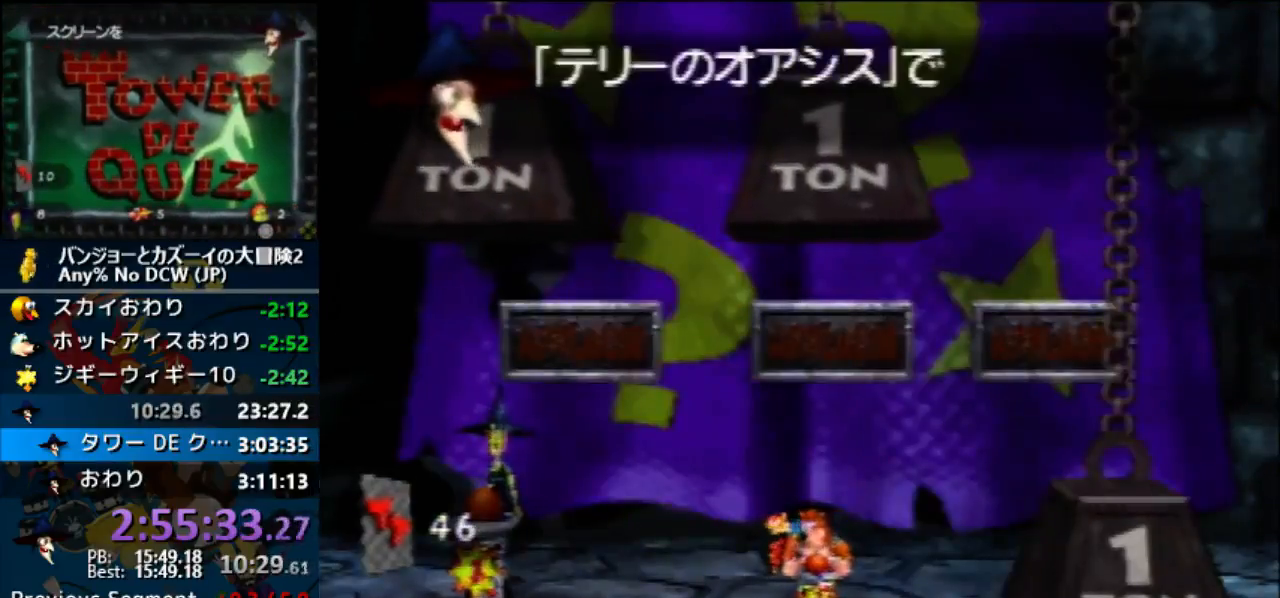
{"buttons": [], "left_stick": "center", "button_events": []}
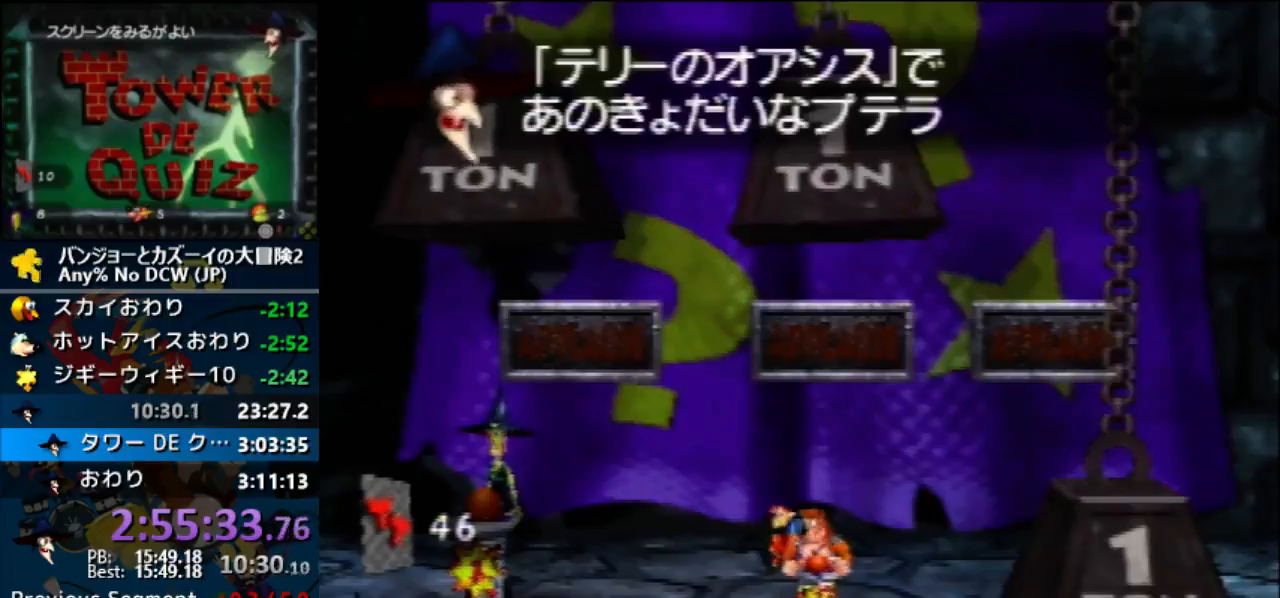
{"buttons": [], "left_stick": "center", "button_events": []}
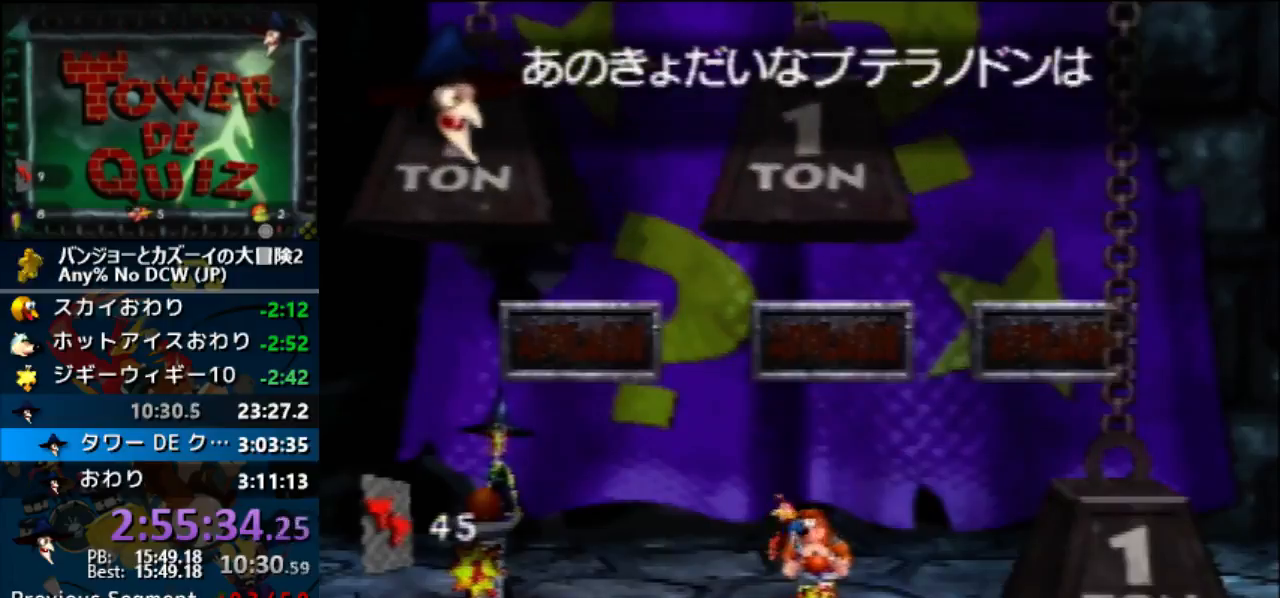
{"buttons": [], "left_stick": "center", "button_events": [[300, "B", "down"], [433, "B", "up"]]}
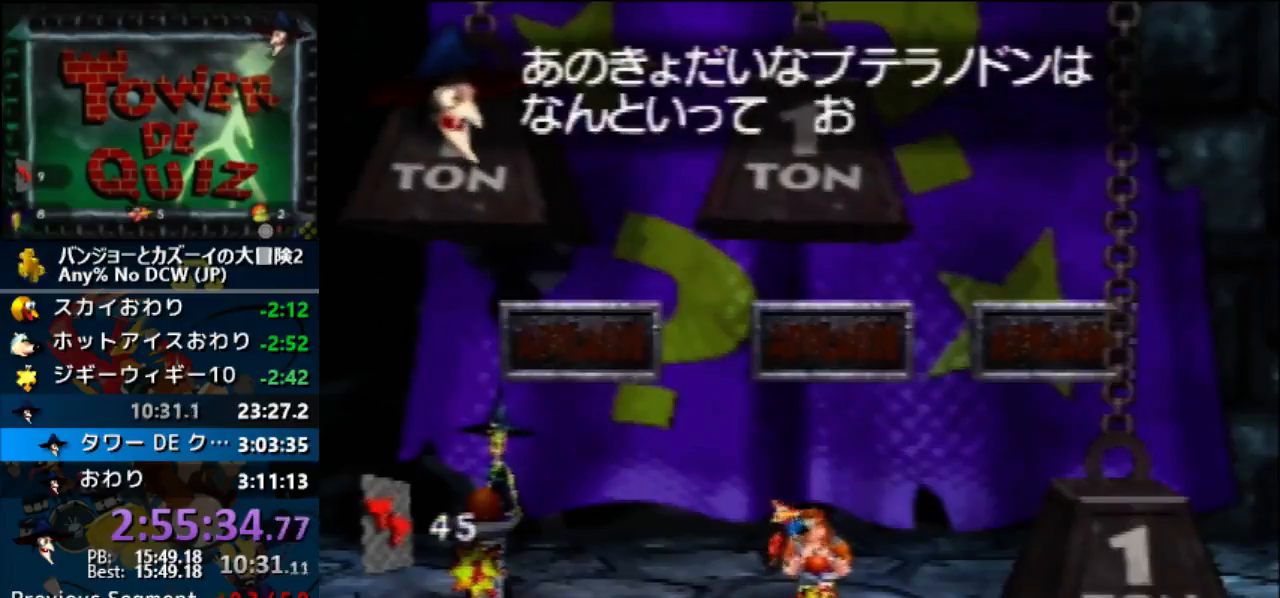
{"buttons": [], "left_stick": "center", "button_events": []}
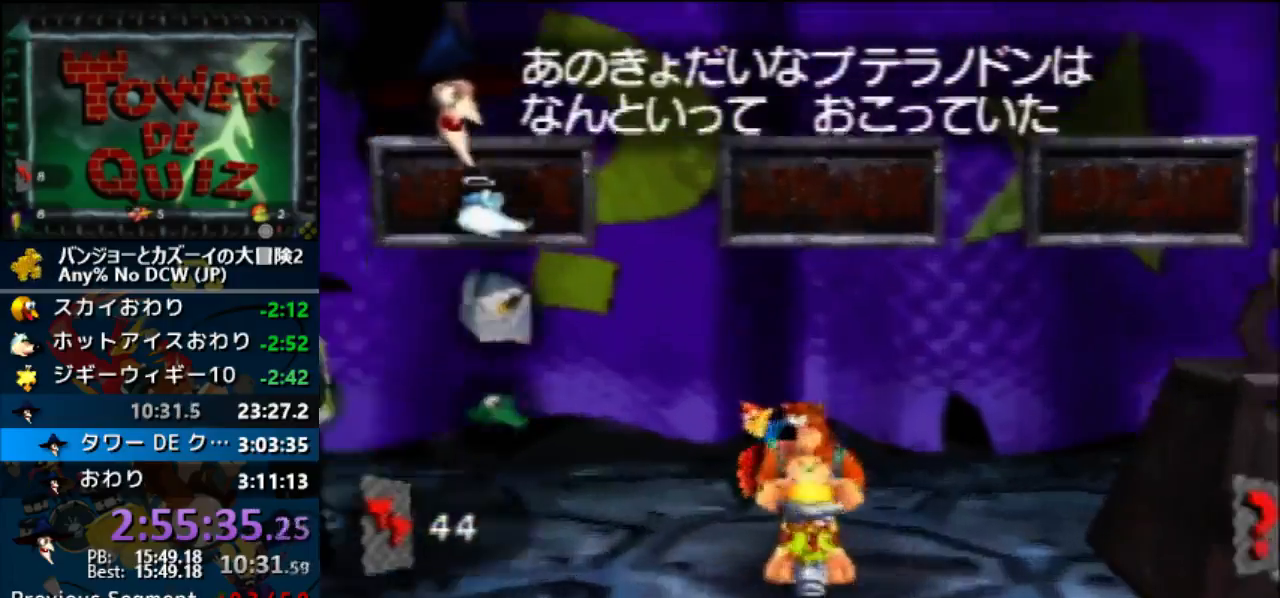
{"buttons": [], "left_stick": "center", "button_events": [[33, "B", "down"], [100, "B", "up"], [133, "Z", "down"], [167, "B", "down"], [200, "Z", "up"], [233, "B", "up"]]}